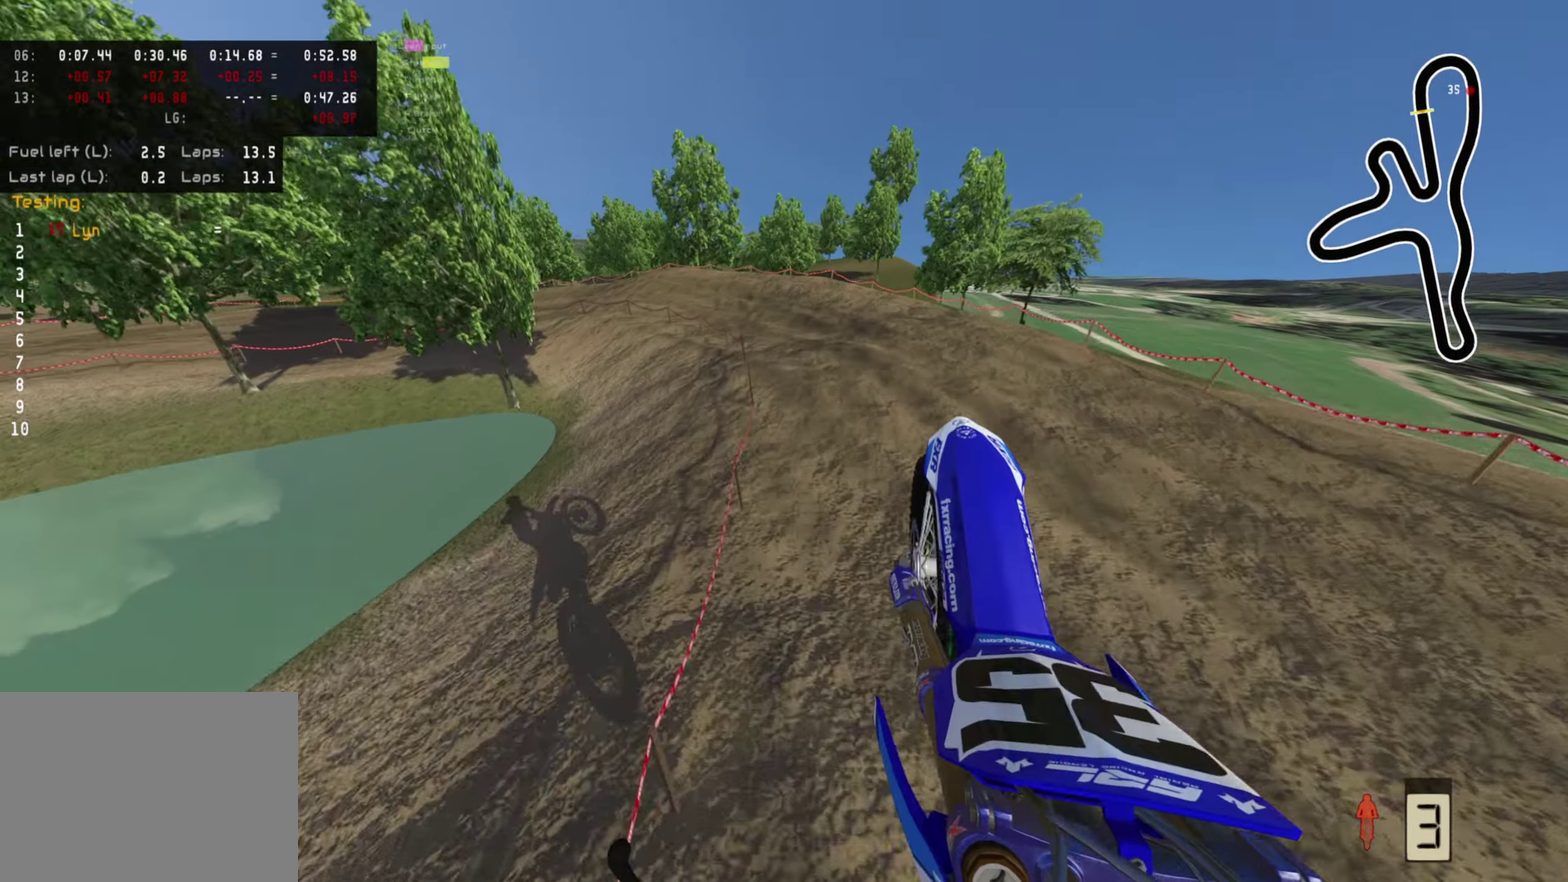
Gameplay with a controller (PlayStation layout); each line is a JSON object with the inputs held at the frame after it (dt_ms = milliseconds from this image to that frame). "events" lists button and stick changes between this image and that frame as [ms after this image, input, new state], when the widget could be followed in between.
{"dt_ms": 500, "buttons": [], "left_stick": "down", "right_stick": "up-left", "events": [[133, "right_stick", "center"], [250, "left_stick", "down"], [317, "R2", "down"], [400, "R2", "up"], [467, "right_stick", "up-left"]]}
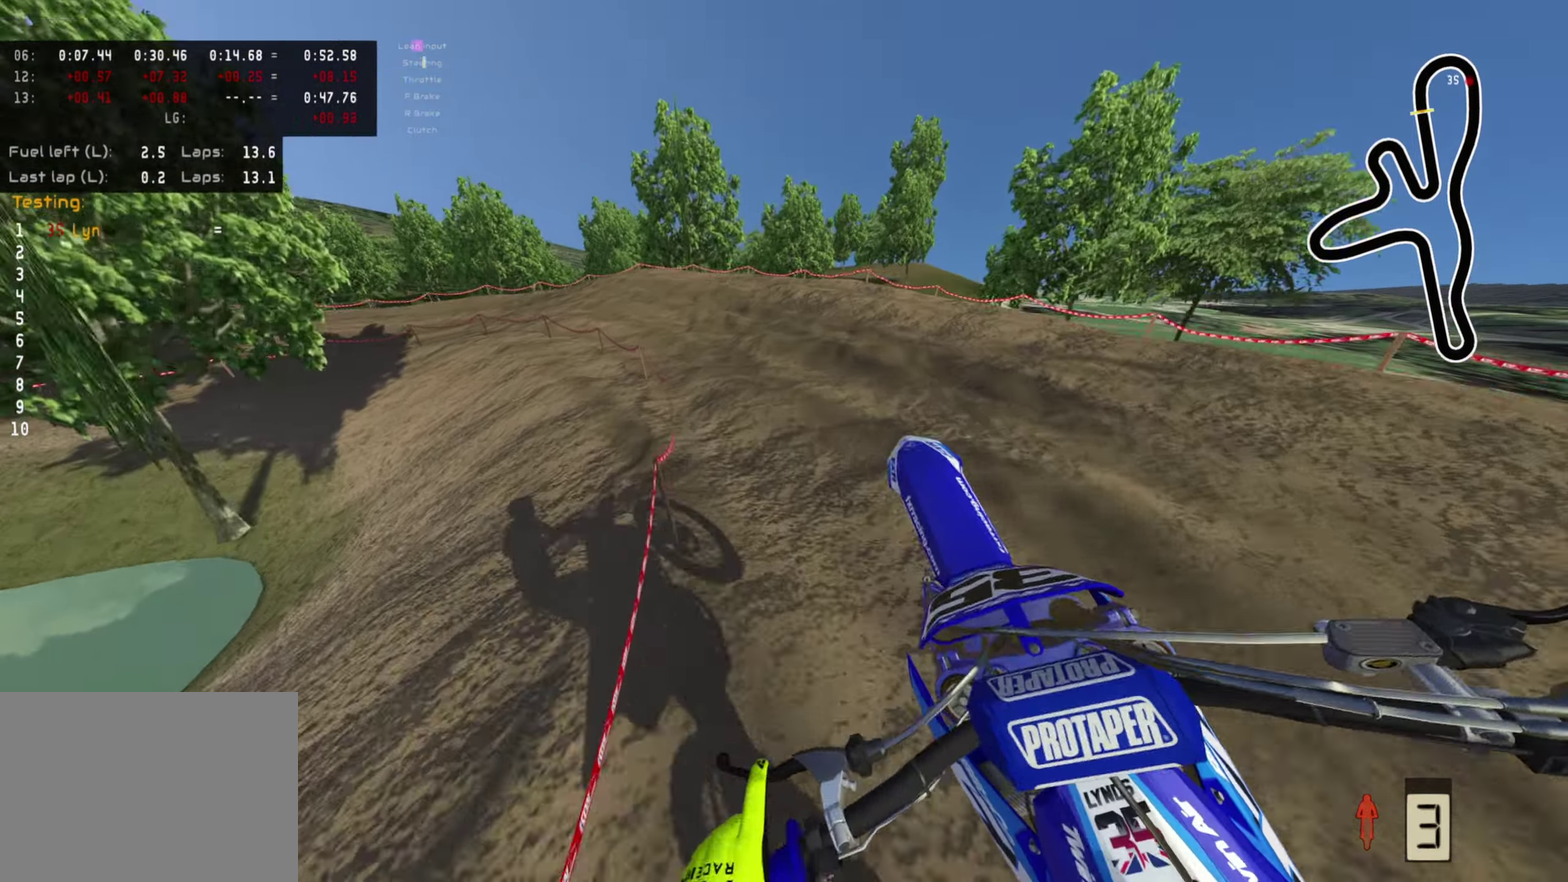
{"dt_ms": 500, "buttons": ["SQUARE", "R2"], "left_stick": "down-left", "right_stick": "center", "events": [[17, "R2", "down"], [17, "left_stick", "down-left"], [83, "right_stick", "center"], [183, "right_stick", "down"], [317, "right_stick", "center"], [500, "SQUARE", "down"]]}
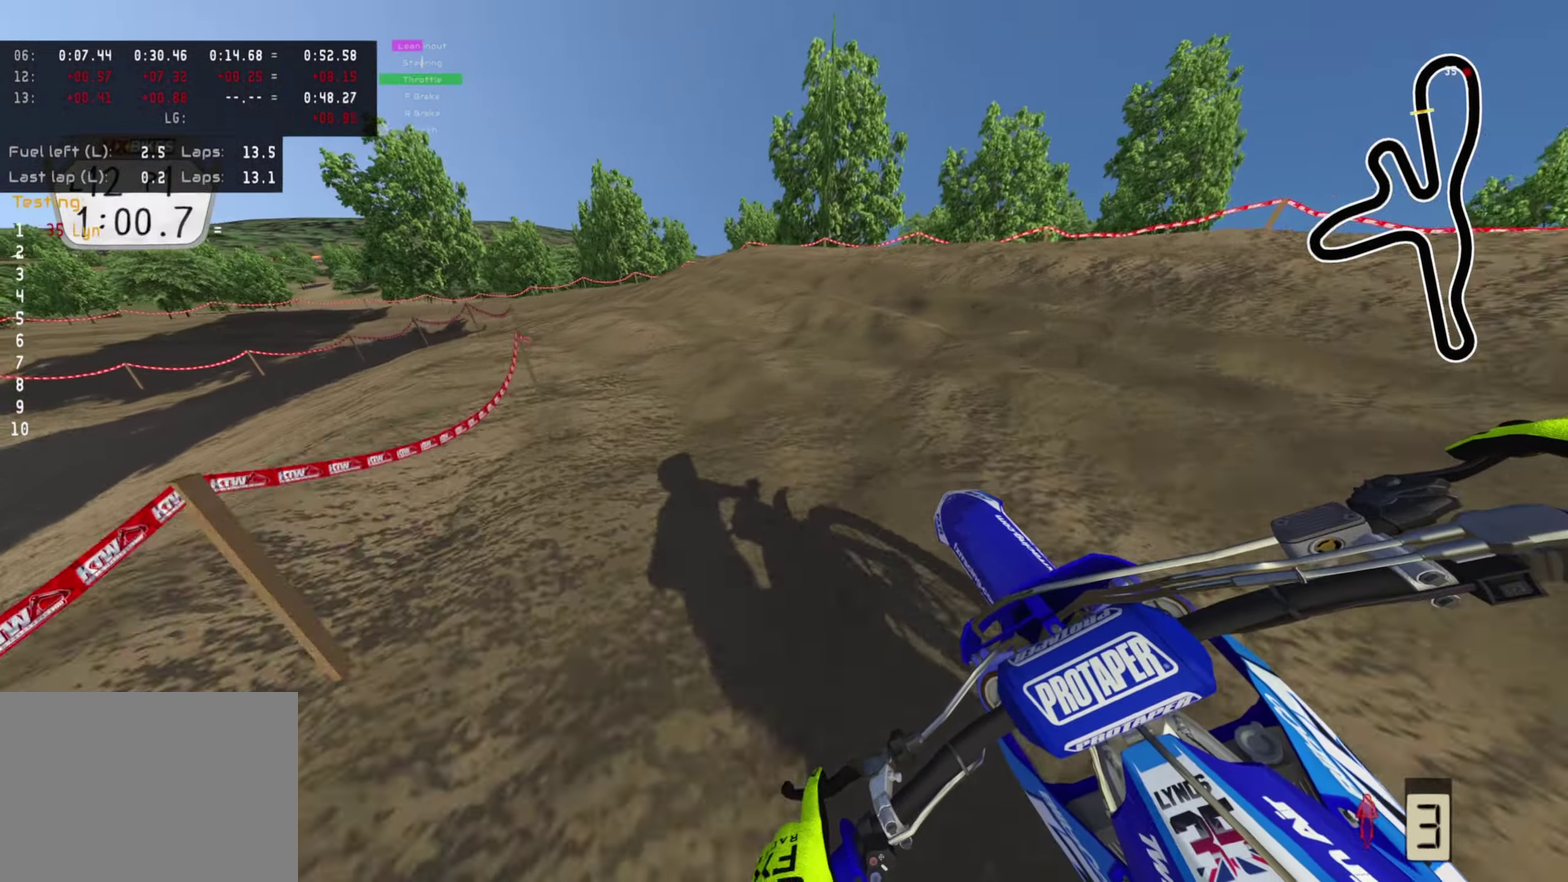
{"dt_ms": 500, "buttons": ["R2"], "left_stick": "down-left", "right_stick": "right", "events": [[83, "SQUARE", "up"], [117, "R2", "up"], [233, "R2", "down"], [333, "right_stick", "right"], [383, "R2", "up"], [483, "R2", "down"]]}
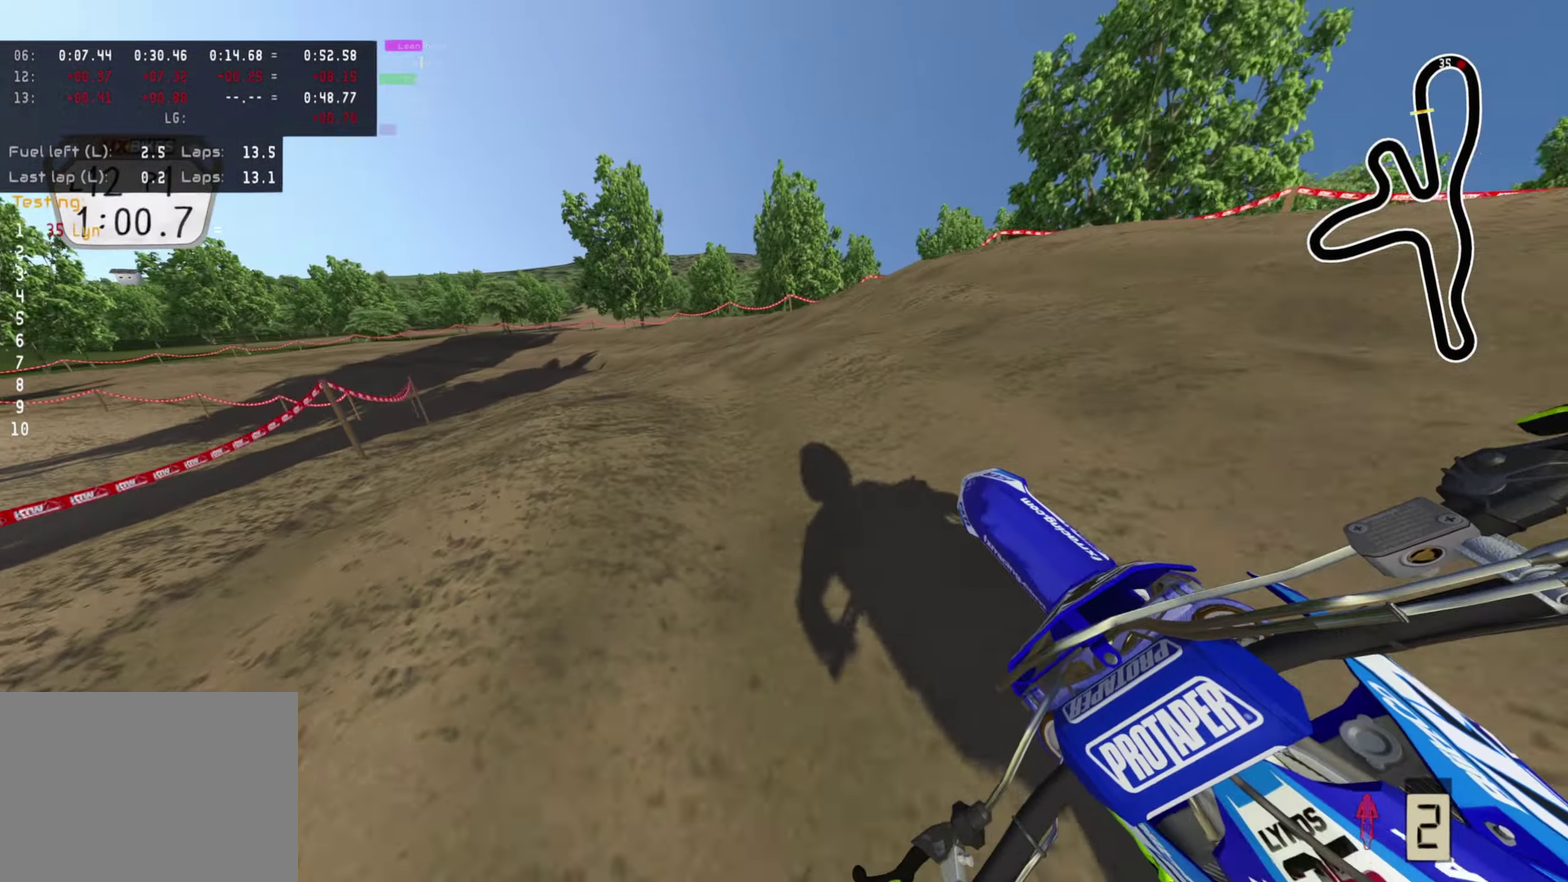
{"dt_ms": 400, "buttons": ["R2"], "left_stick": "down-left", "right_stick": "right", "events": [[33, "right_stick", "up-right"], [167, "R2", "up"], [217, "right_stick", "right"], [267, "R2", "down"]]}
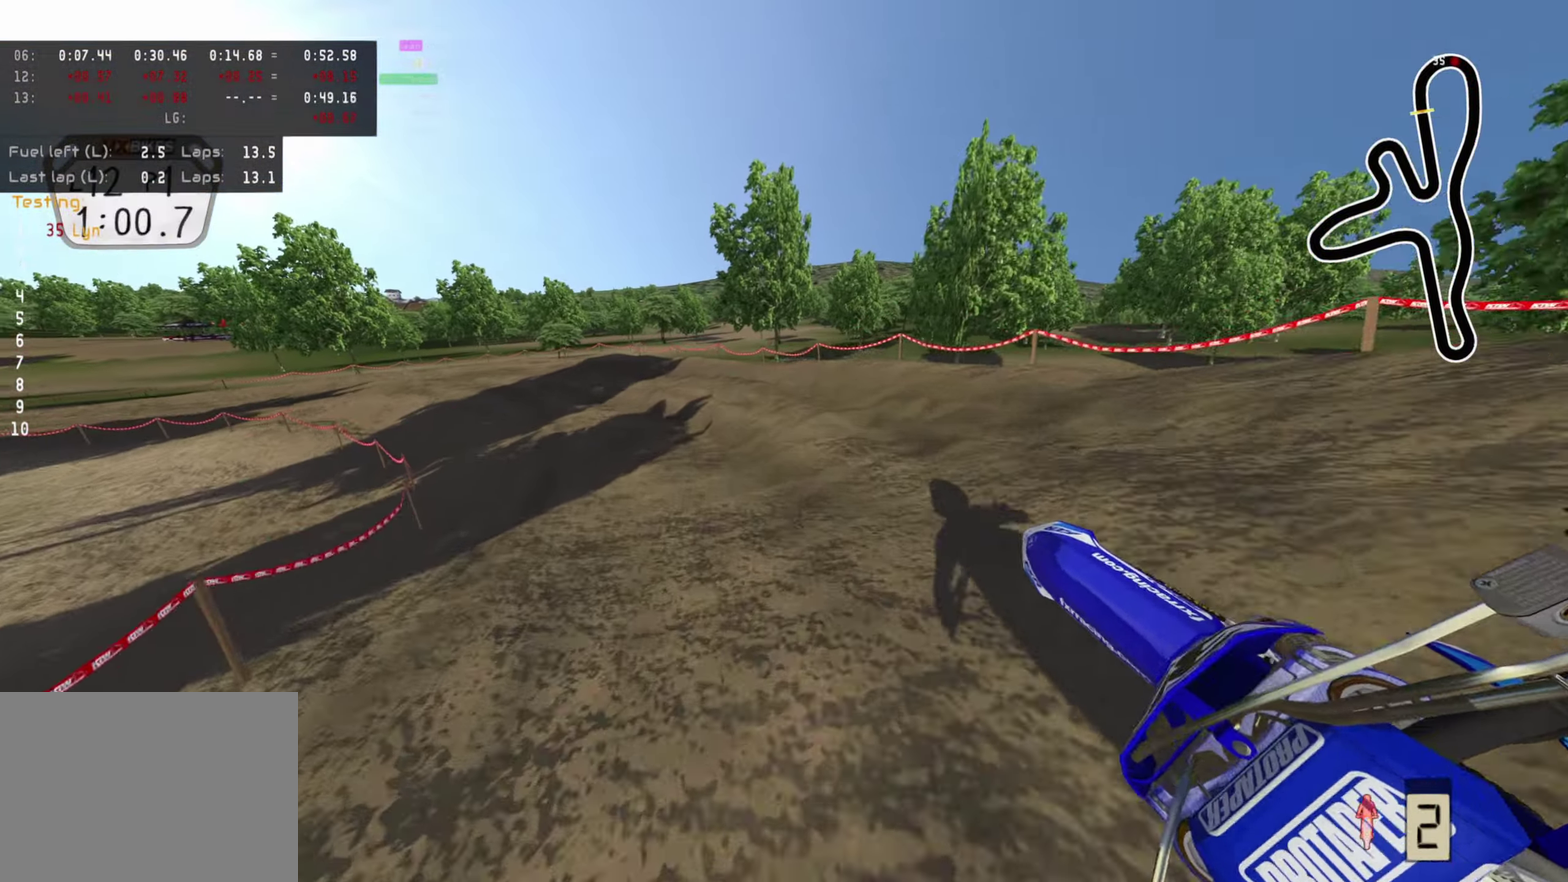
{"dt_ms": 600, "buttons": ["R2"], "left_stick": "down-left", "right_stick": "up-right", "events": [[233, "R2", "up"], [367, "R2", "down"], [483, "right_stick", "up-right"]]}
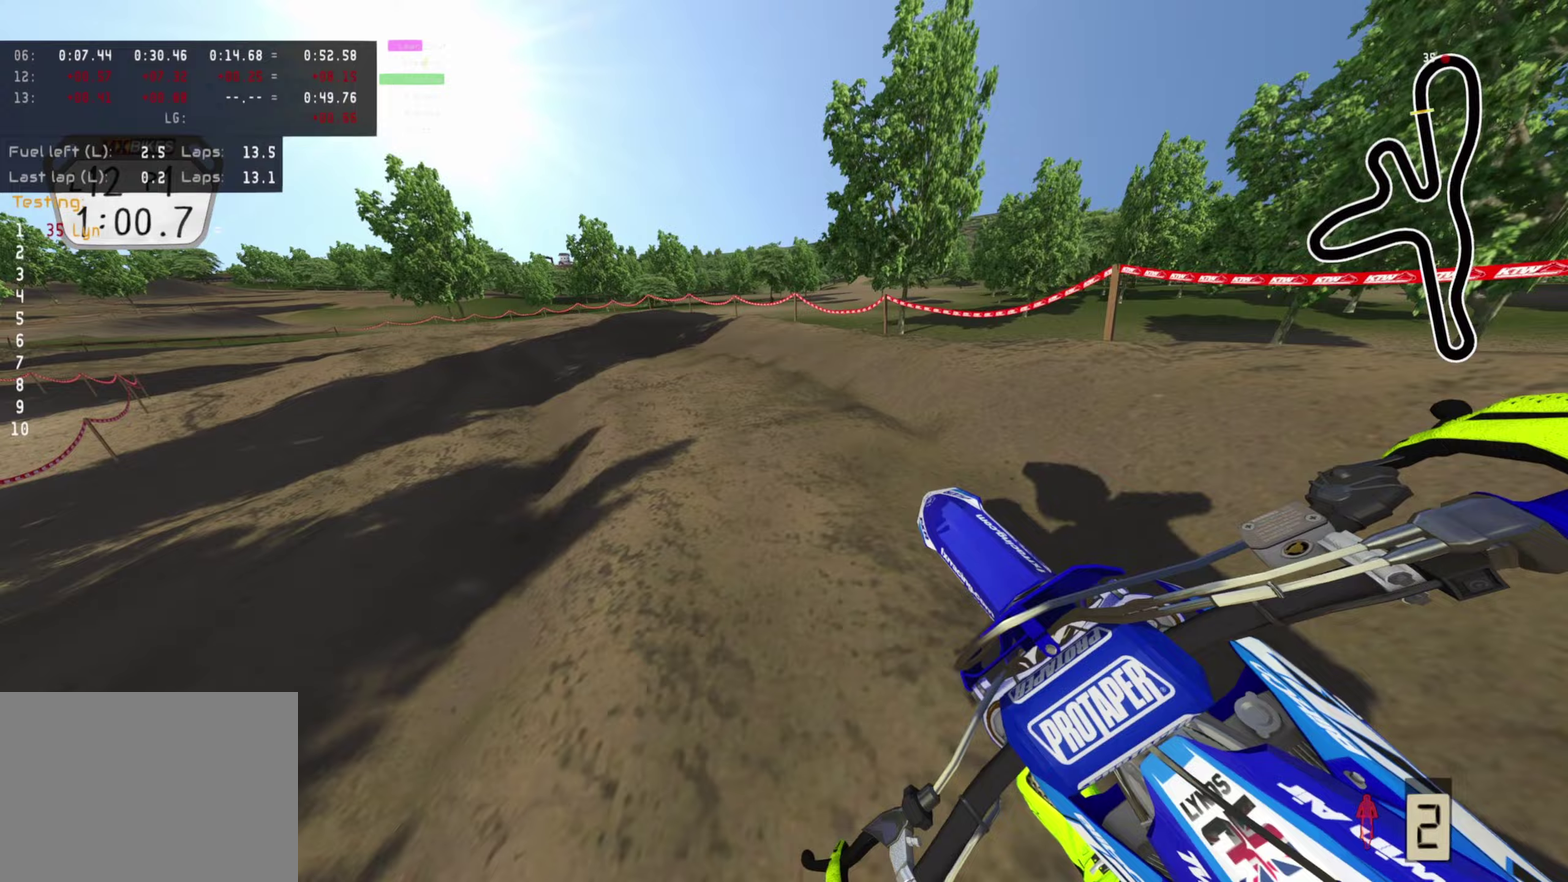
{"dt_ms": 500, "buttons": ["R2"], "left_stick": "down-left", "right_stick": "right", "events": [[17, "right_stick", "center"], [167, "right_stick", "right"]]}
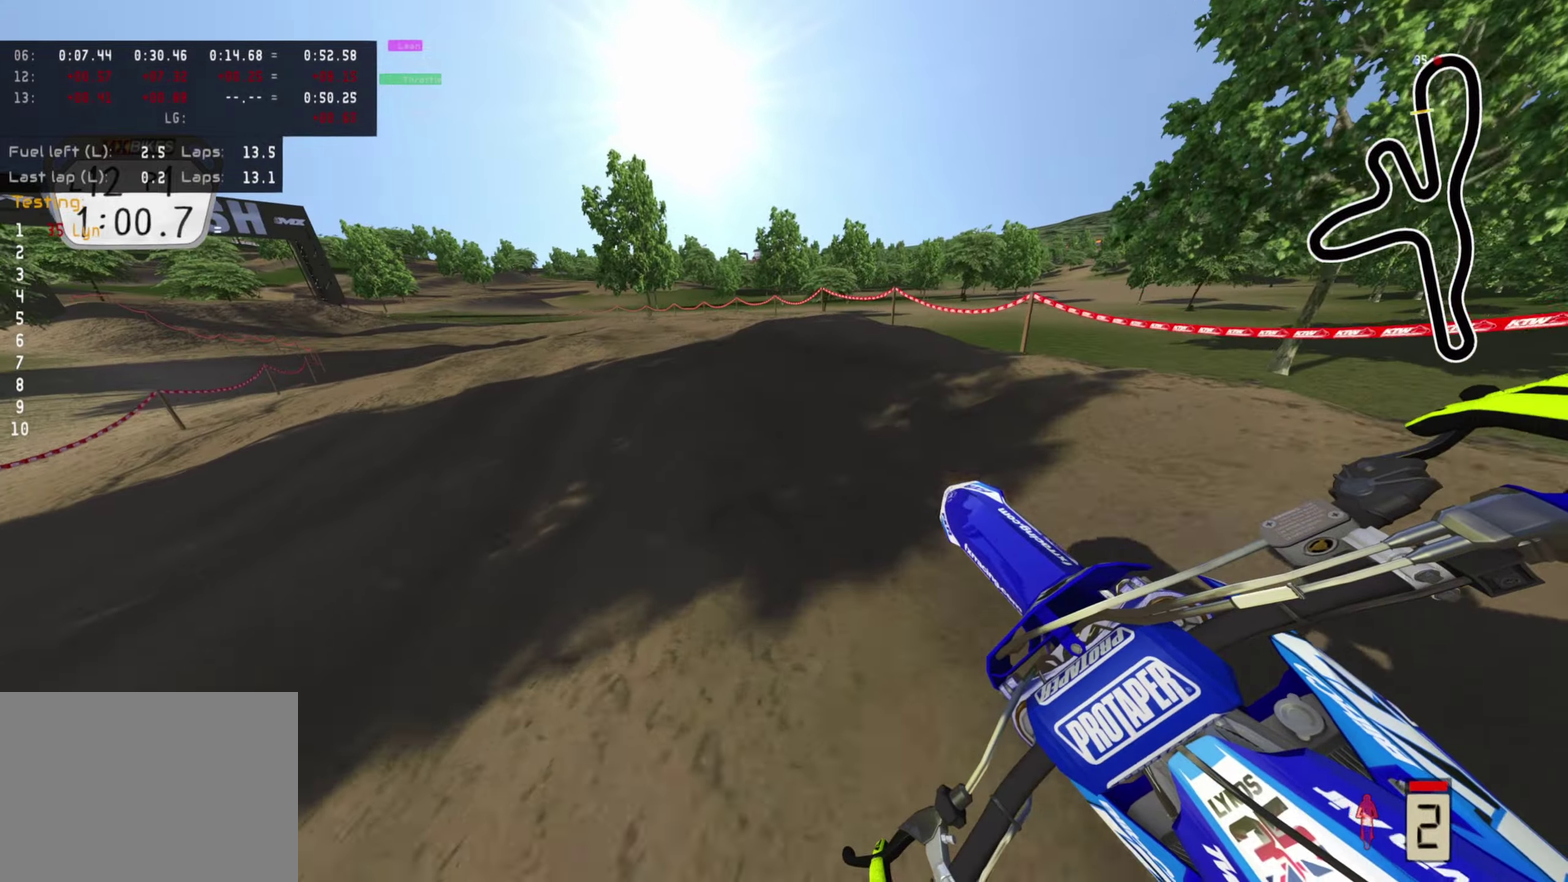
{"dt_ms": 500, "buttons": ["R2"], "left_stick": "down-left", "right_stick": "right", "events": []}
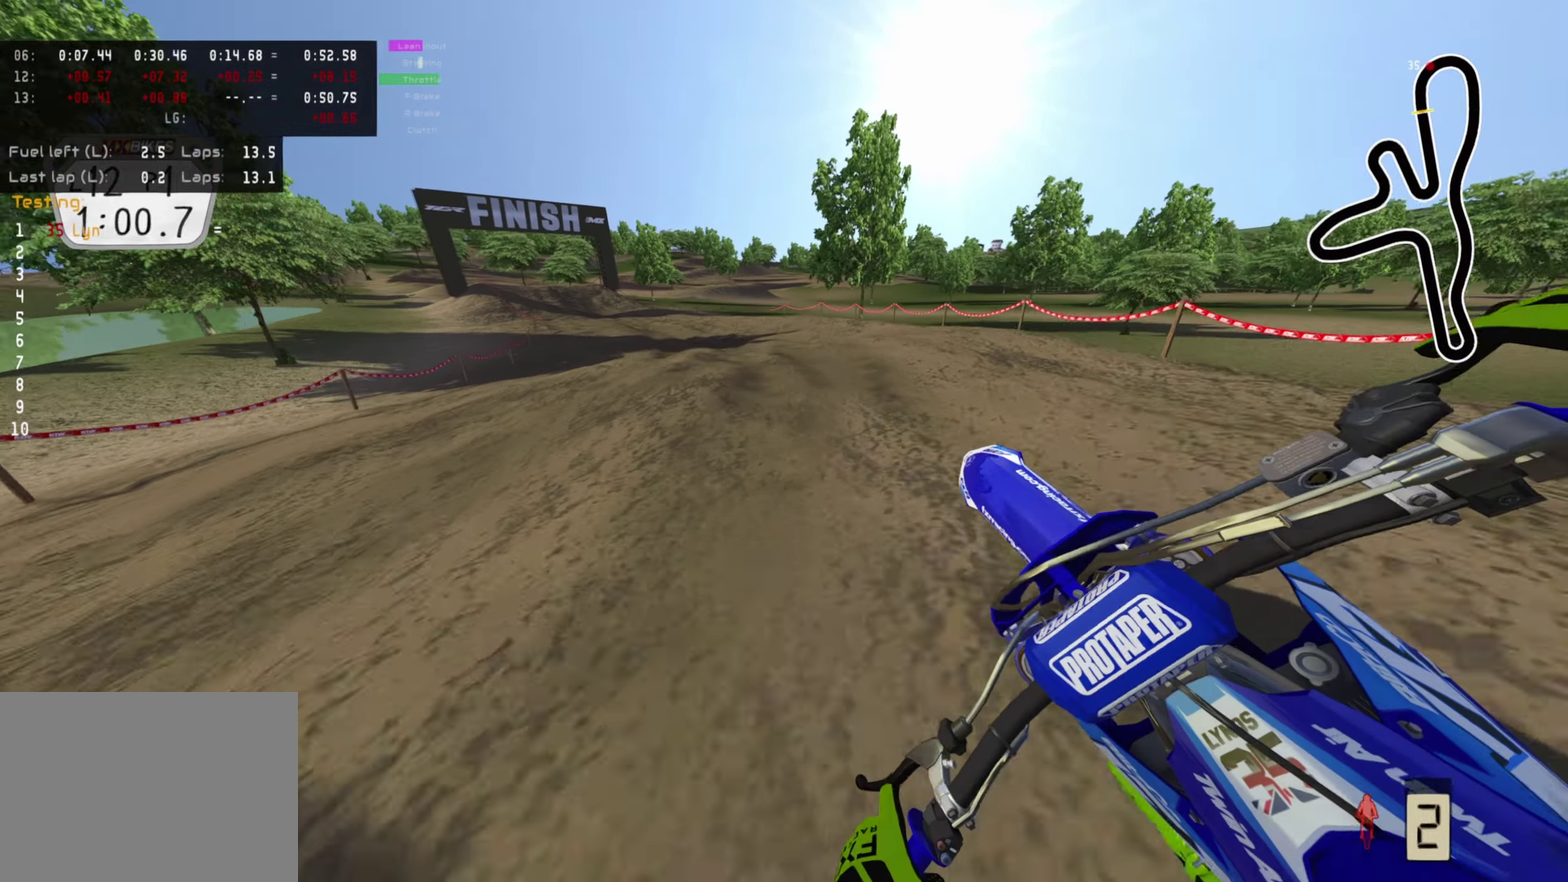
{"dt_ms": 500, "buttons": ["TRIANGLE", "R2"], "left_stick": "down-left", "right_stick": "right", "events": [[417, "TRIANGLE", "down"]]}
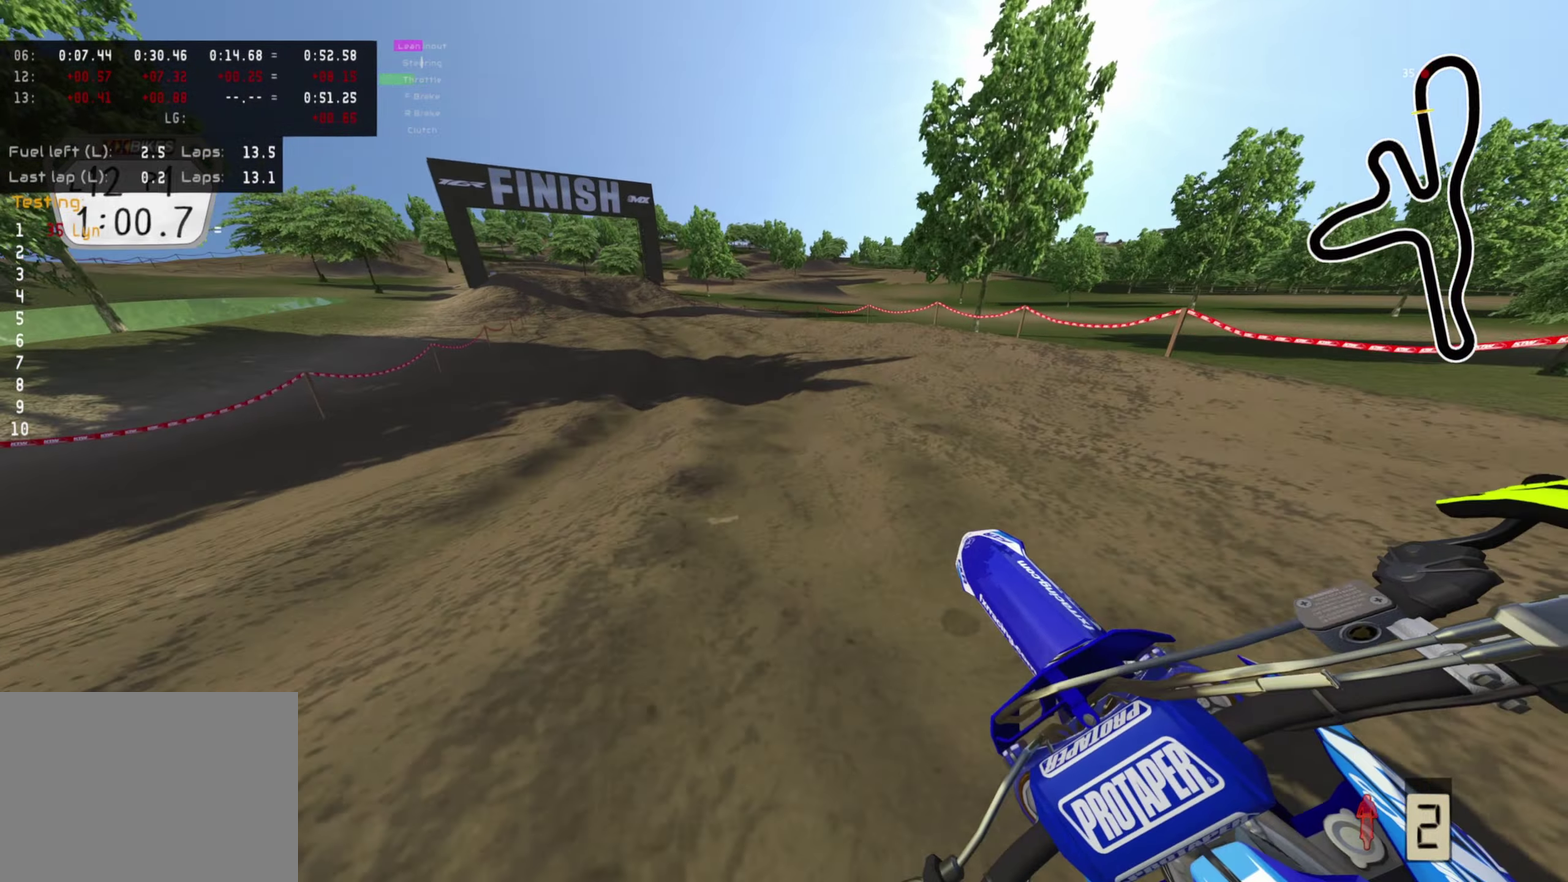
{"dt_ms": 600, "buttons": ["R2"], "left_stick": "down-left", "right_stick": "center", "events": [[17, "TRIANGLE", "up"], [67, "right_stick", "down-right"], [317, "left_stick", "down"], [317, "right_stick", "center"], [533, "left_stick", "down-left"]]}
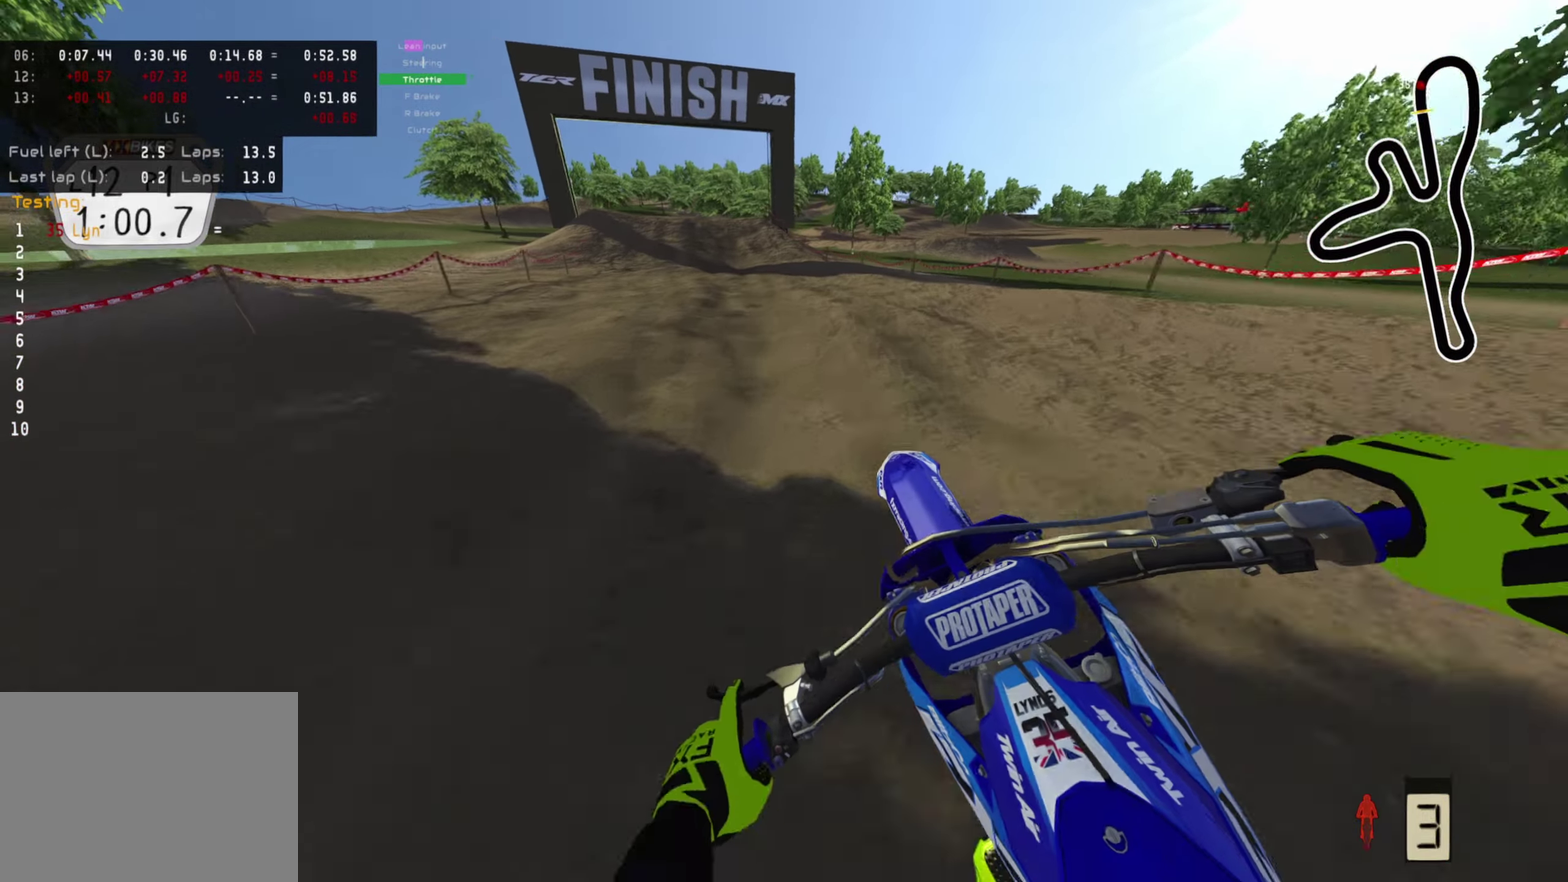
{"dt_ms": 400, "buttons": ["R2"], "left_stick": "down", "right_stick": "center", "events": [[150, "left_stick", "down"]]}
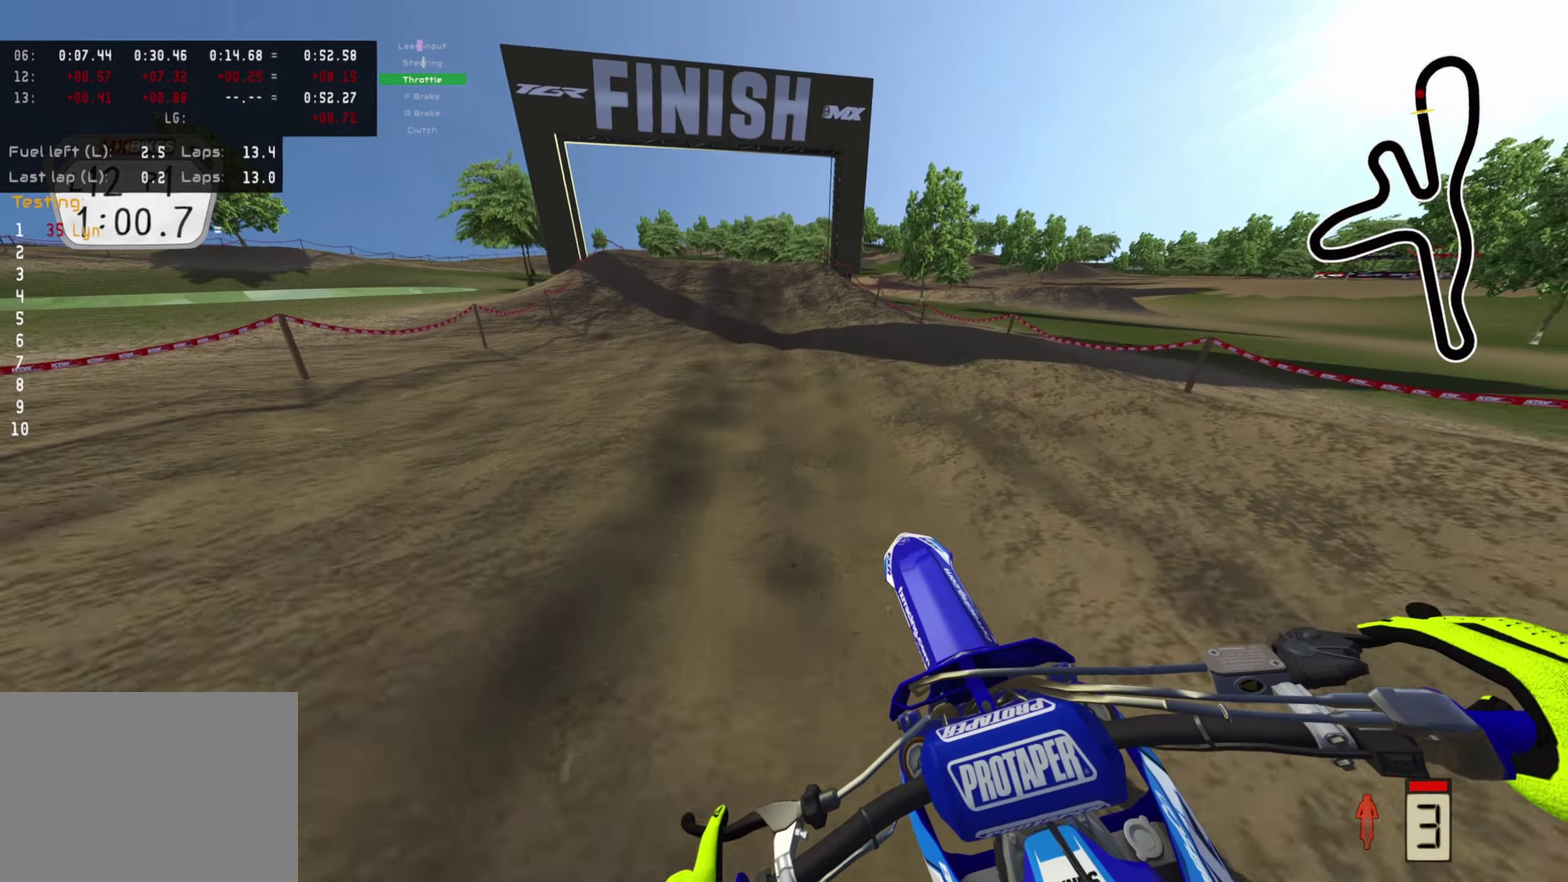
{"dt_ms": 500, "buttons": ["R2"], "left_stick": "center", "right_stick": "down-left", "events": [[100, "left_stick", "center"], [250, "right_stick", "down-left"]]}